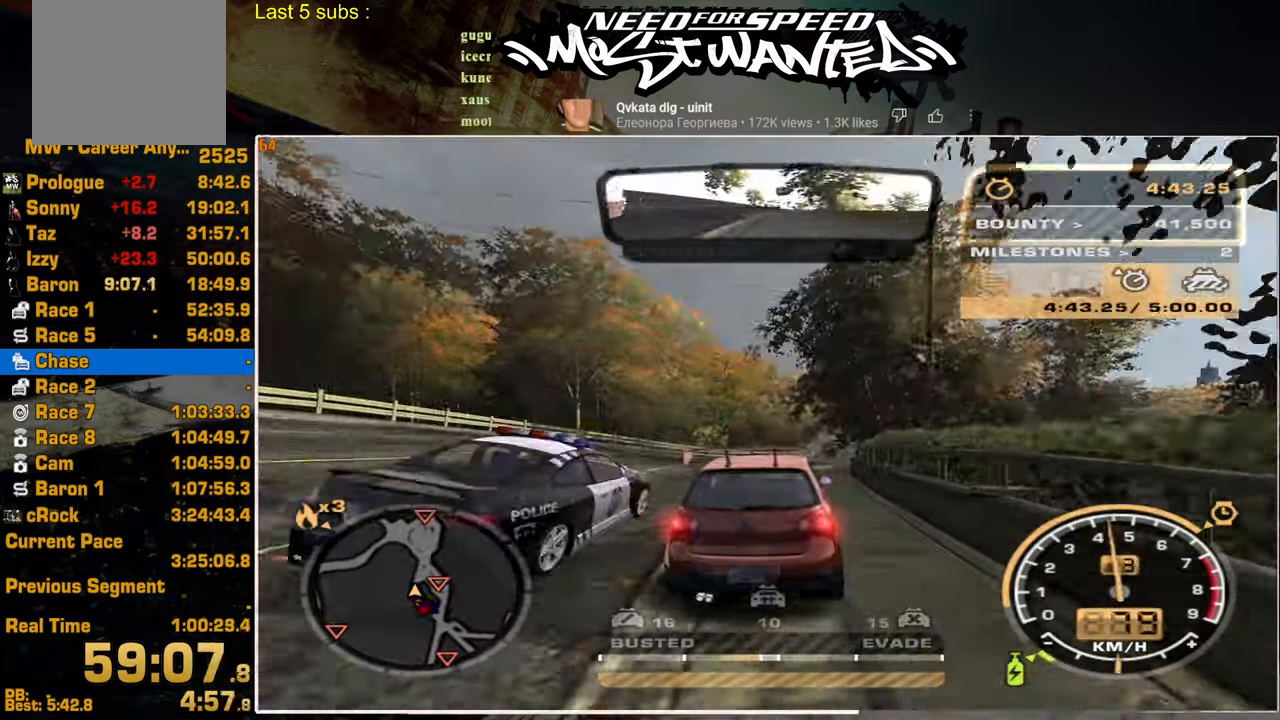
Gameplay with a controller (PlayStation layout); each line is a JSON object with the inputs held at the frame after it. "events" lists button and stick changes between this image and that frame as [ms after this image, input, new state], when the widget could be followed in between.
{"buttons": ["R2"], "left_stick": "center", "right_stick": "center", "events": [[17, "L2", "up"]]}
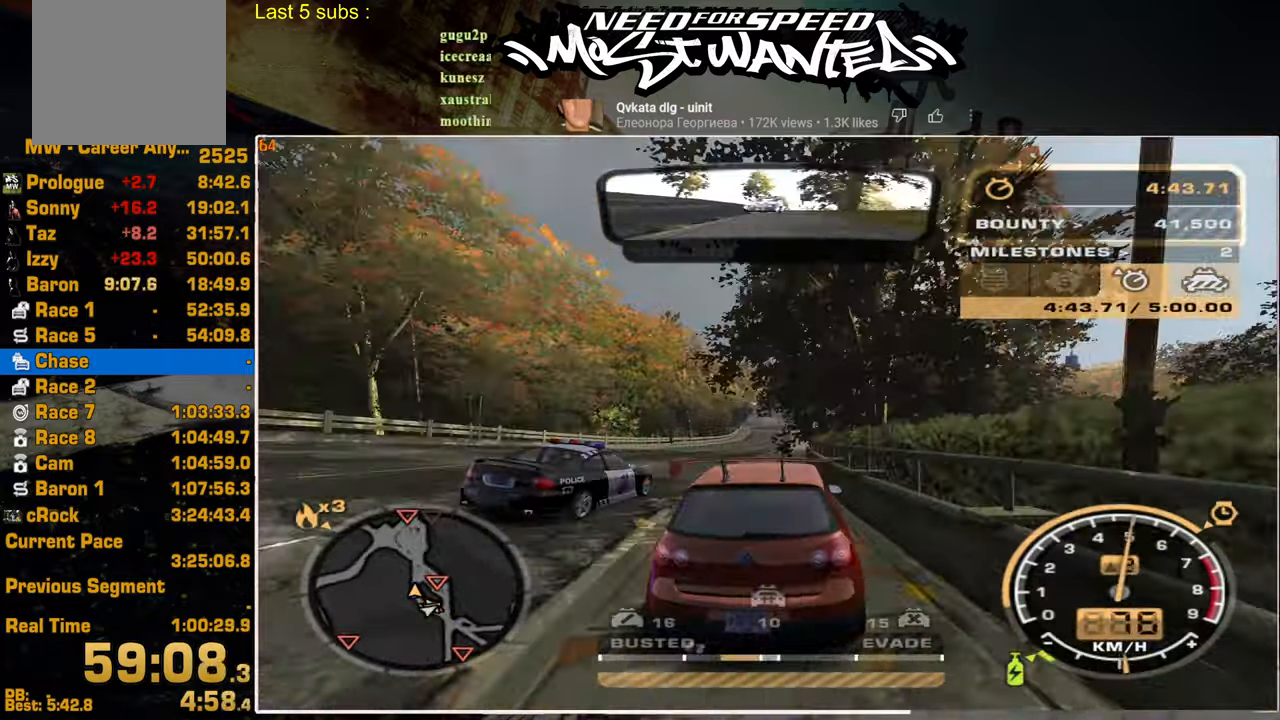
{"buttons": ["R2"], "left_stick": "center", "right_stick": "center", "events": []}
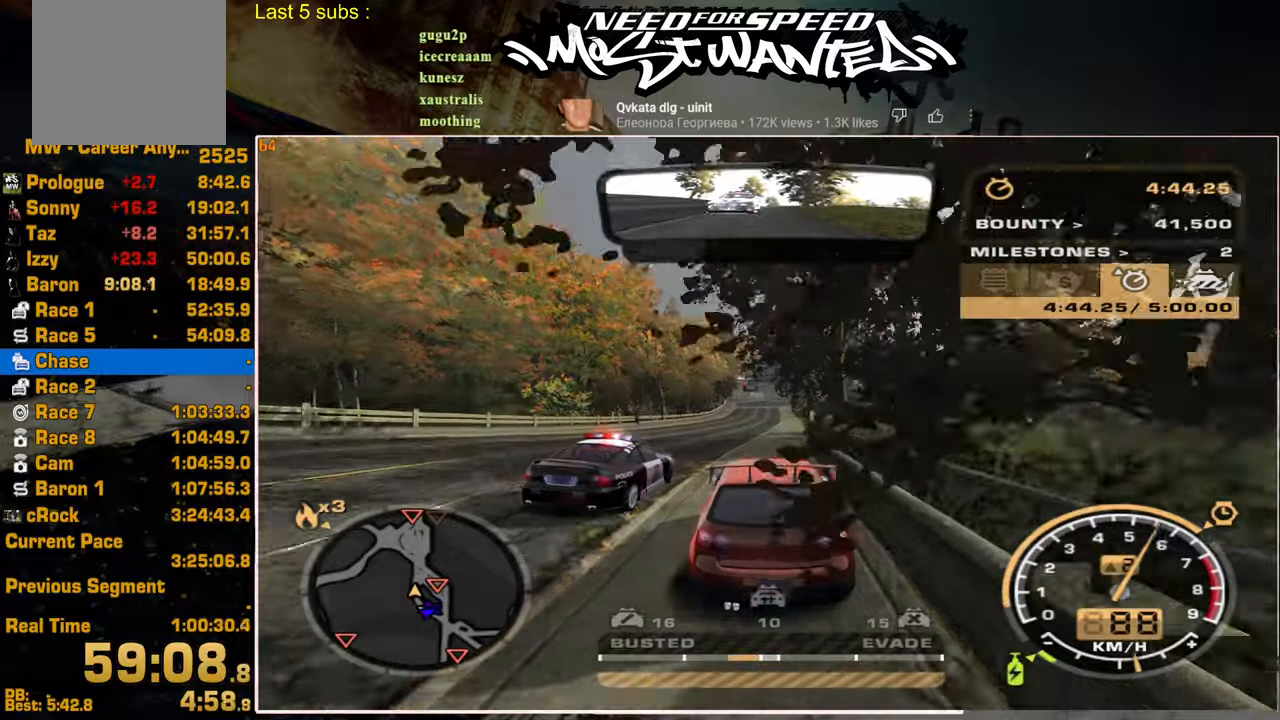
{"buttons": ["L2"], "left_stick": "center", "right_stick": "center", "events": [[50, "L2", "down"], [134, "R2", "up"]]}
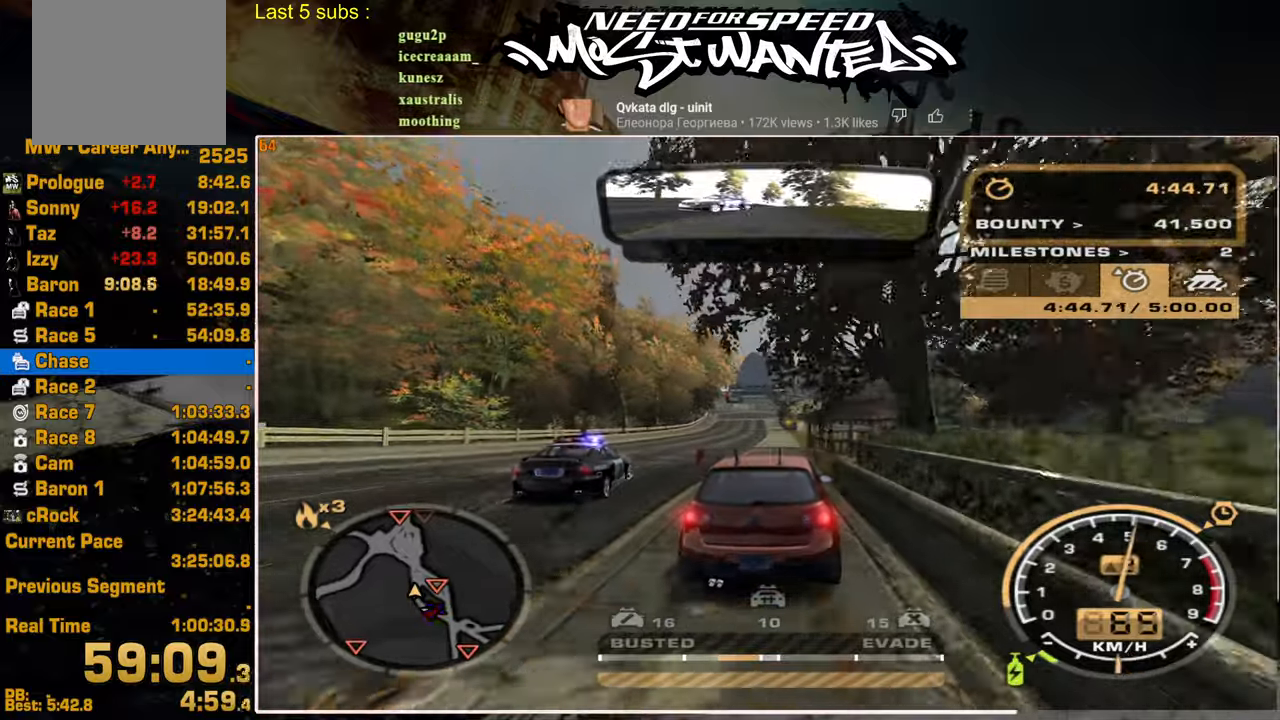
{"buttons": ["R2"], "left_stick": "center", "right_stick": "center", "events": [[250, "L2", "up"], [317, "R2", "down"]]}
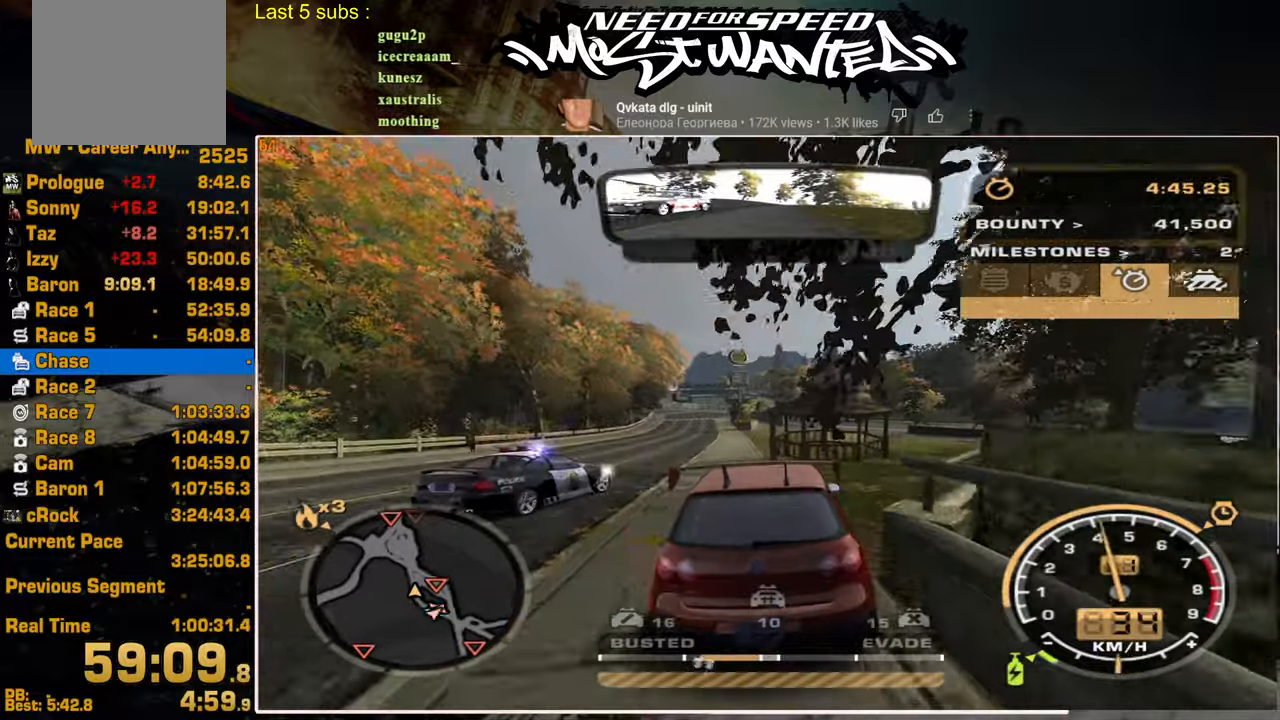
{"buttons": ["R2"], "left_stick": "center", "right_stick": "center", "events": [[350, "R2", "up"], [484, "R2", "down"]]}
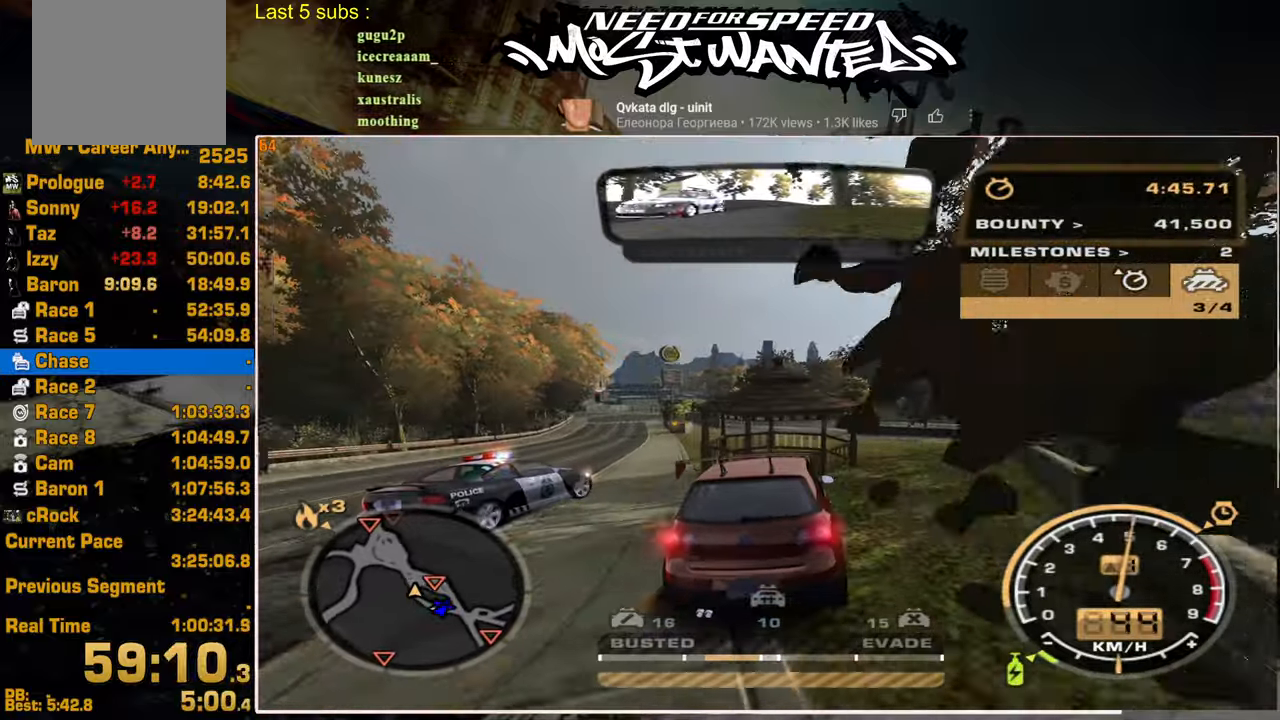
{"buttons": ["SQUARE", "R2"], "left_stick": "up-left", "right_stick": "center", "events": [[100, "SQUARE", "down"], [300, "left_stick", "up-left"]]}
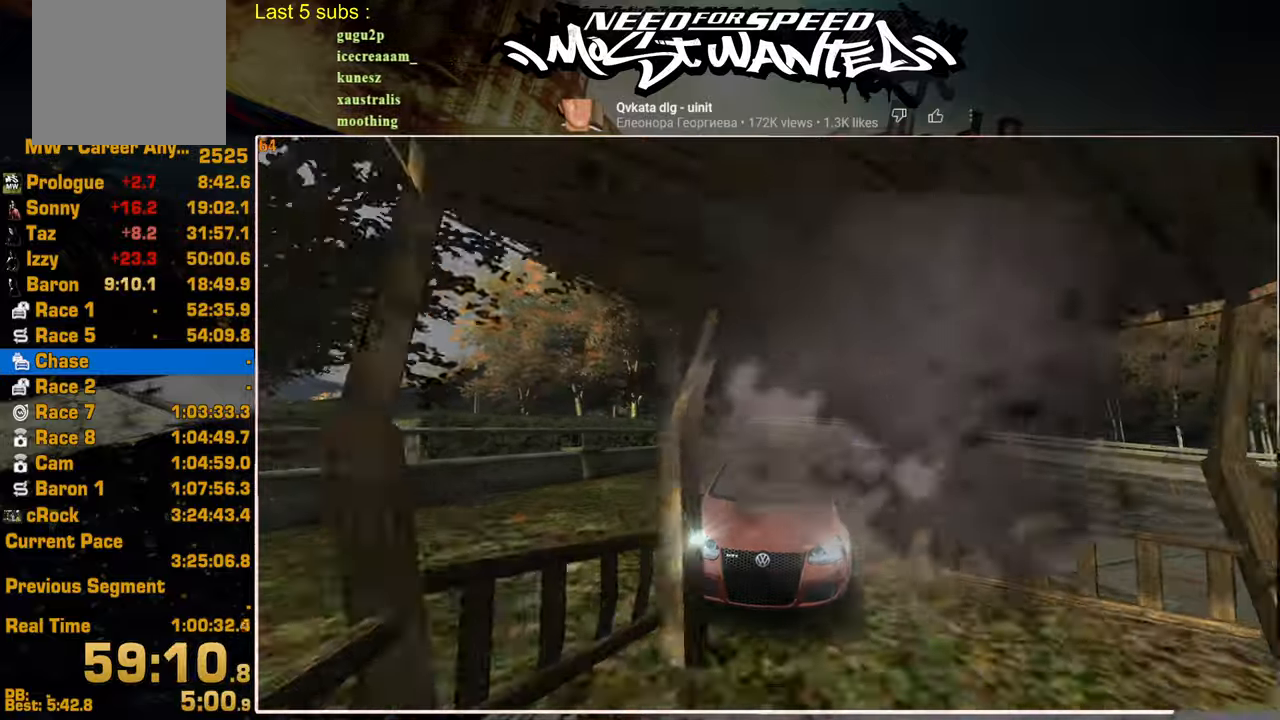
{"buttons": ["R2"], "left_stick": "up-left", "right_stick": "center", "events": [[17, "SQUARE", "up"], [34, "R2", "up"], [300, "R2", "down"]]}
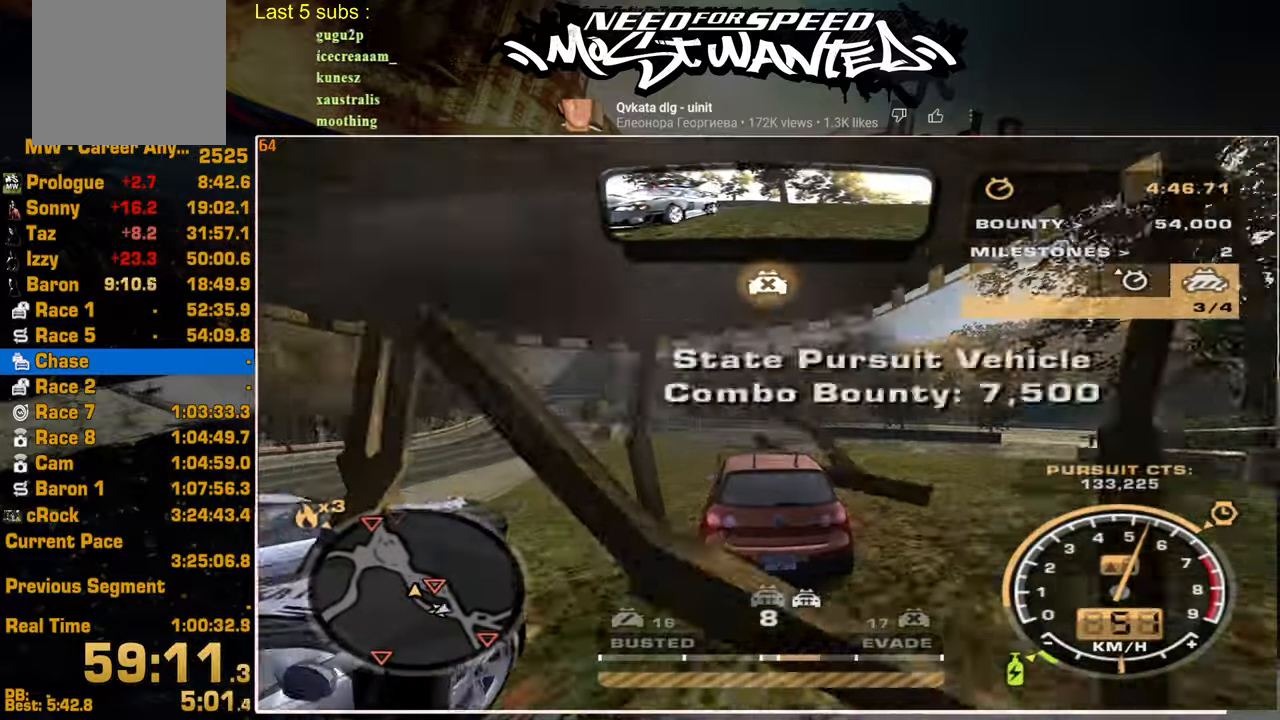
{"buttons": ["R2"], "left_stick": "up-left", "right_stick": "center", "events": []}
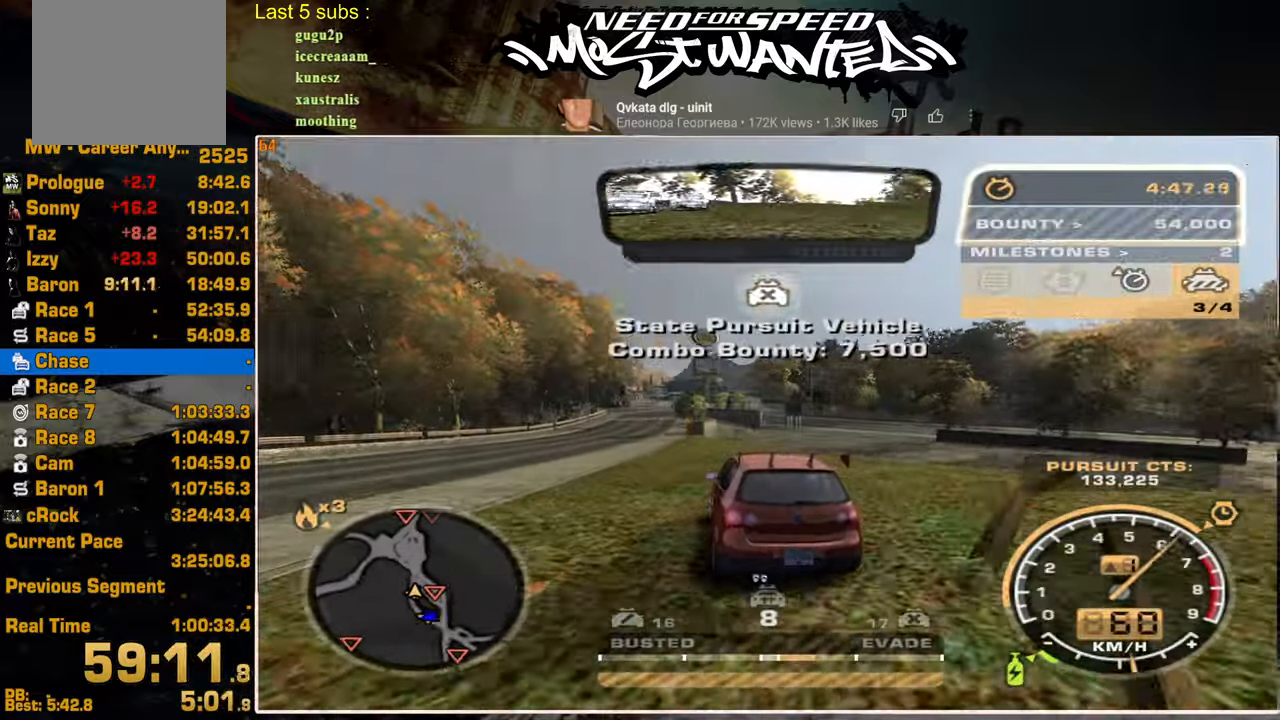
{"buttons": ["R2"], "left_stick": "center", "right_stick": "center", "events": [[234, "left_stick", "center"]]}
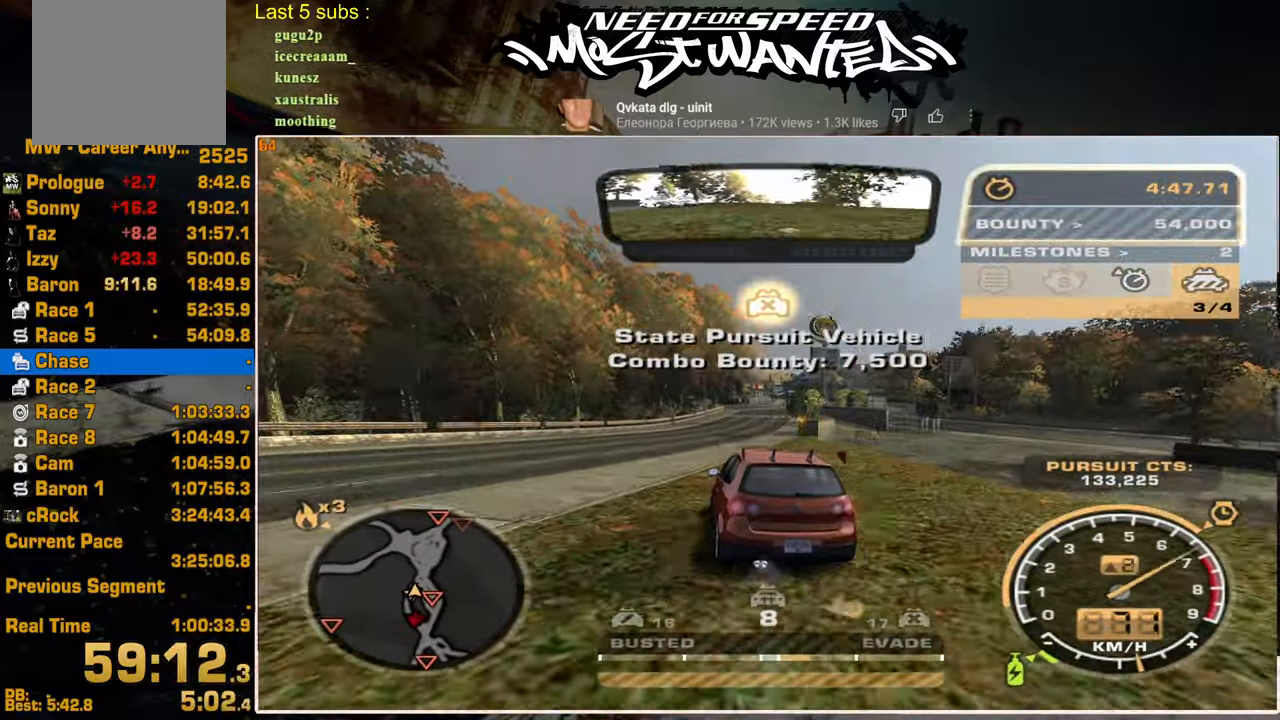
{"buttons": ["R2"], "left_stick": "center", "right_stick": "center", "events": []}
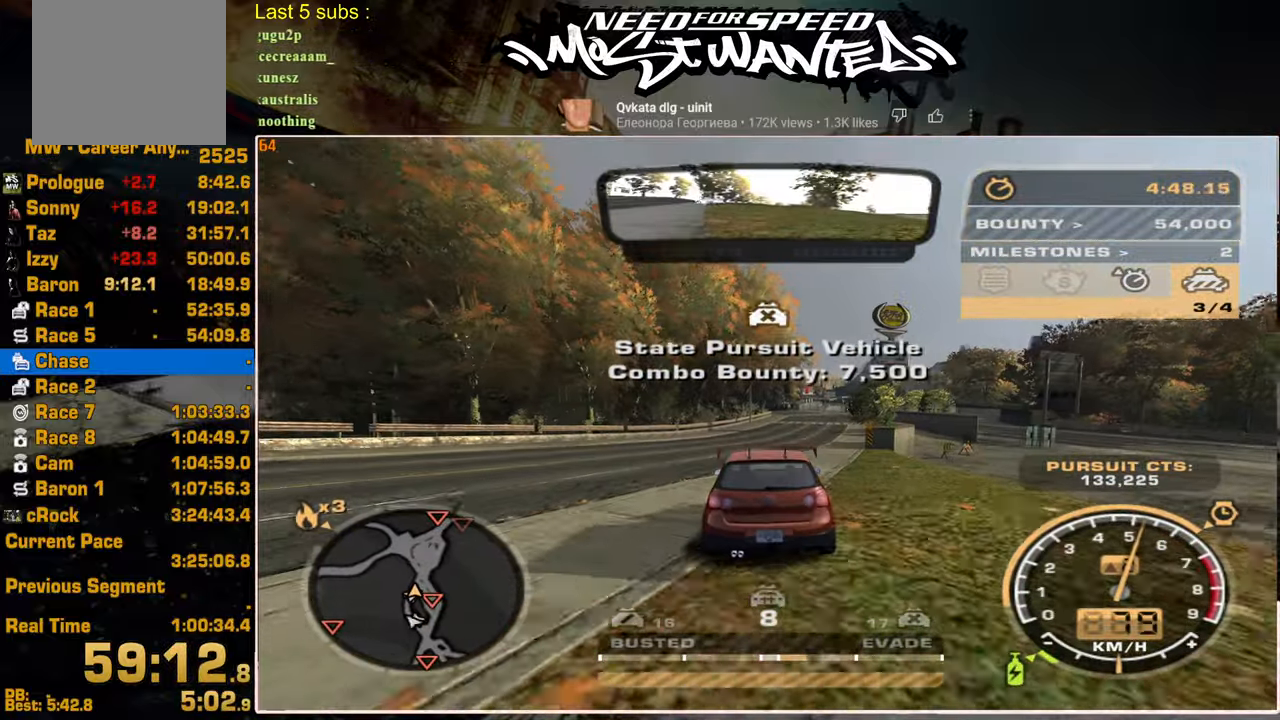
{"buttons": ["R2"], "left_stick": "center", "right_stick": "center", "events": []}
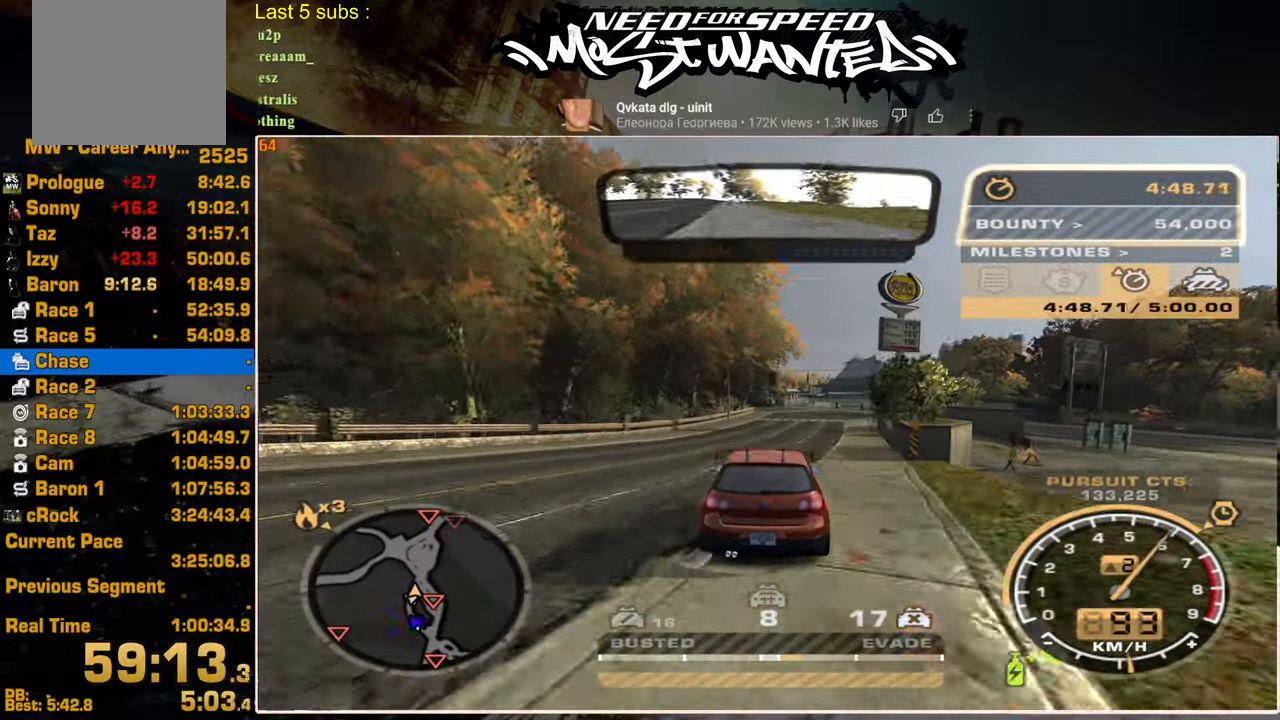
{"buttons": ["R2"], "left_stick": "center", "right_stick": "center", "events": []}
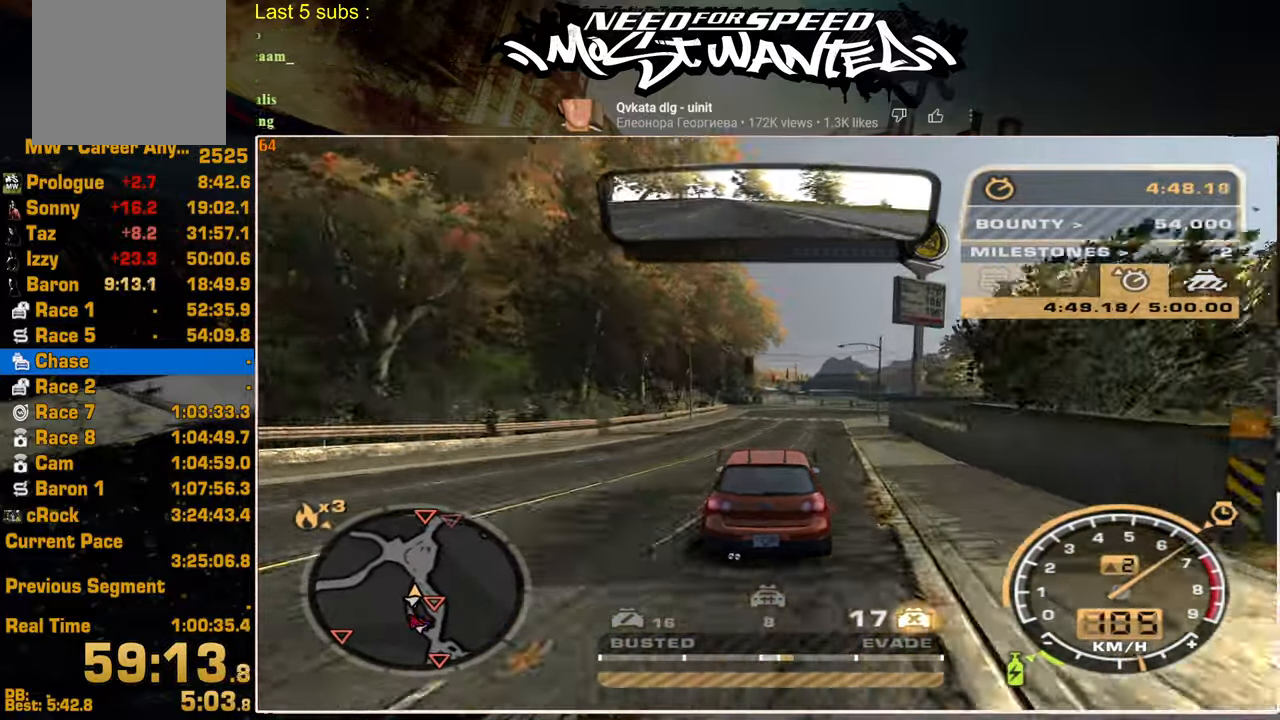
{"buttons": ["R2"], "left_stick": "center", "right_stick": "center", "events": []}
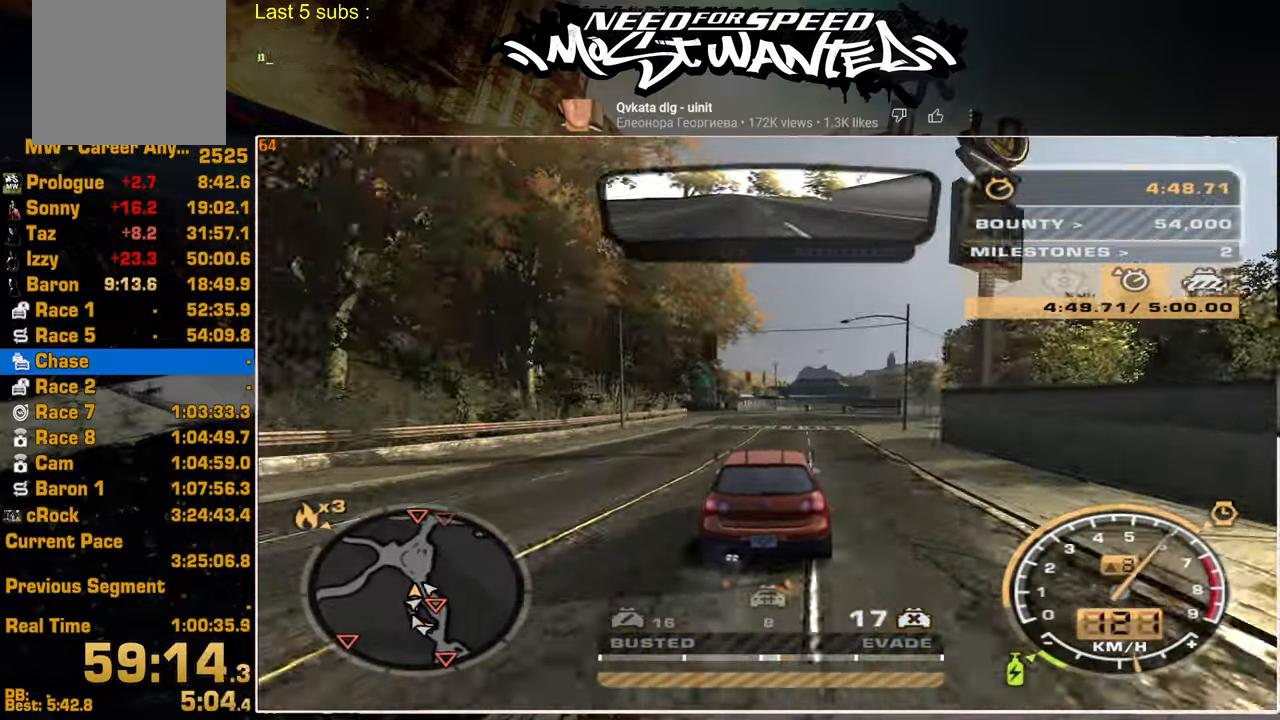
{"buttons": ["R2"], "left_stick": "center", "right_stick": "center", "events": []}
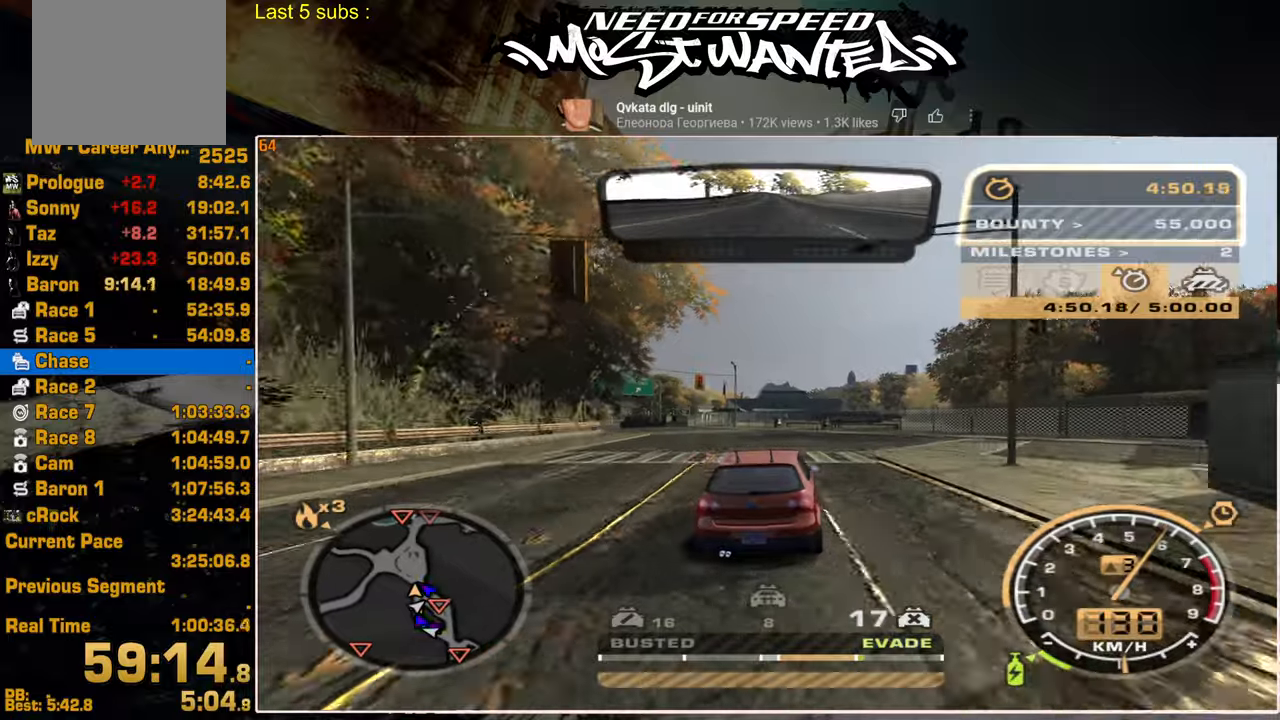
{"buttons": ["L2"], "left_stick": "center", "right_stick": "center", "events": [[300, "L2", "down"], [384, "R2", "up"]]}
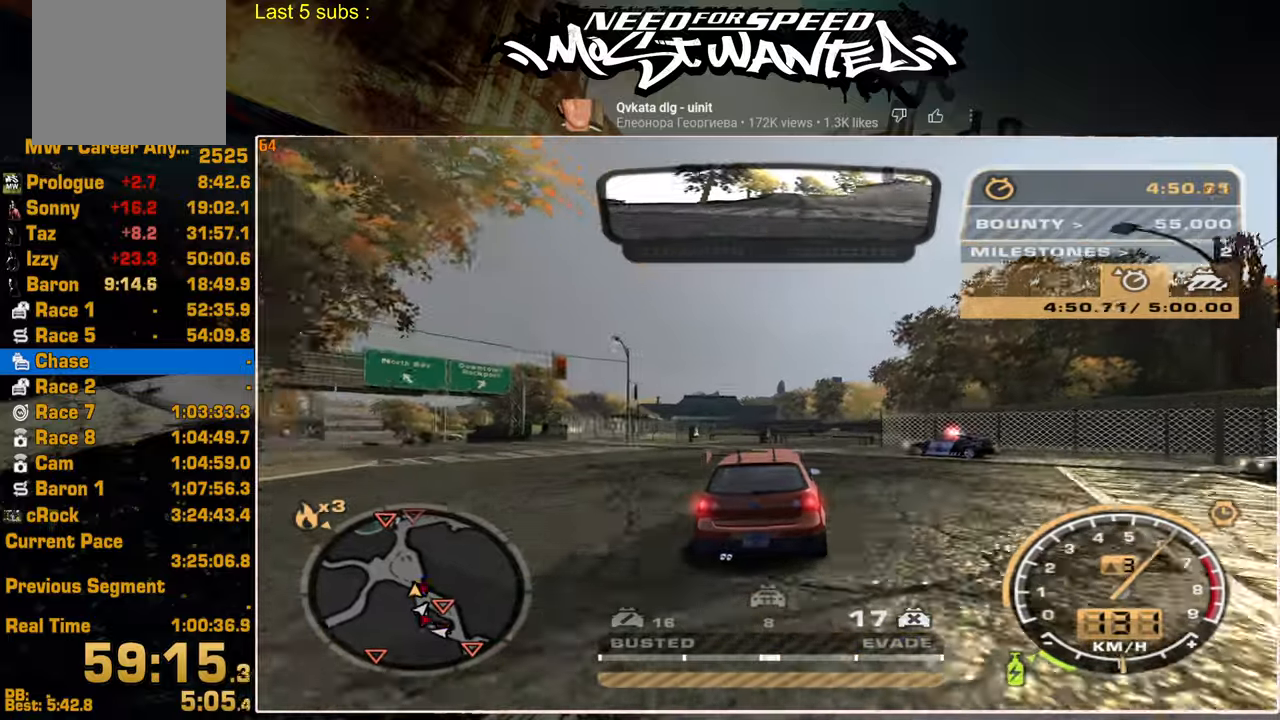
{"buttons": ["R2"], "left_stick": "center", "right_stick": "center", "events": [[100, "R2", "down"], [150, "L2", "up"]]}
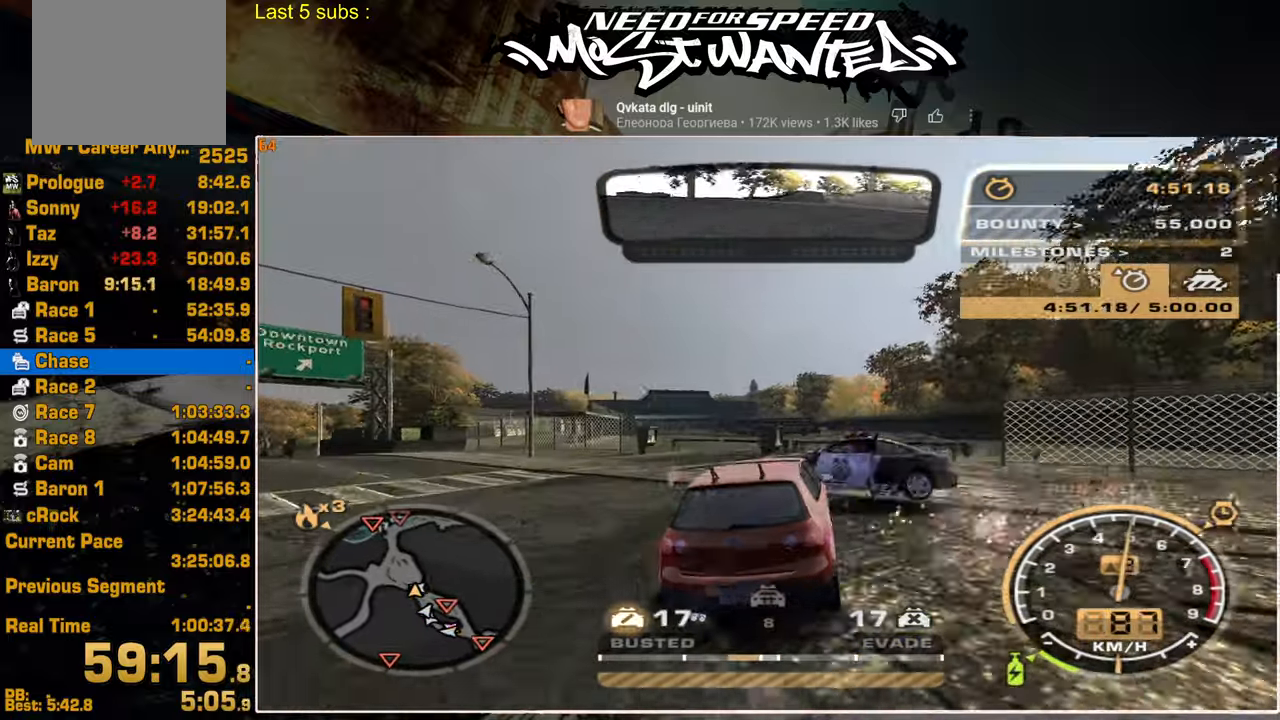
{"buttons": ["R2"], "left_stick": "center", "right_stick": "center", "events": []}
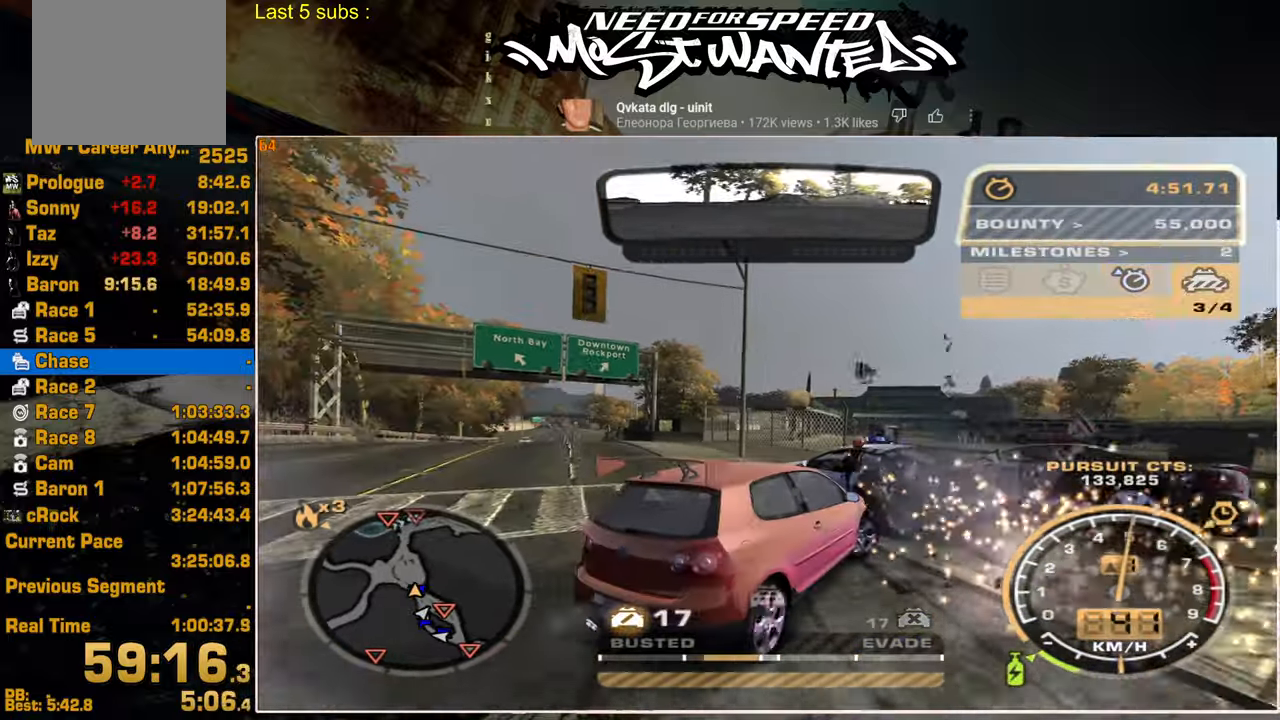
{"buttons": ["R2"], "left_stick": "center", "right_stick": "center", "events": []}
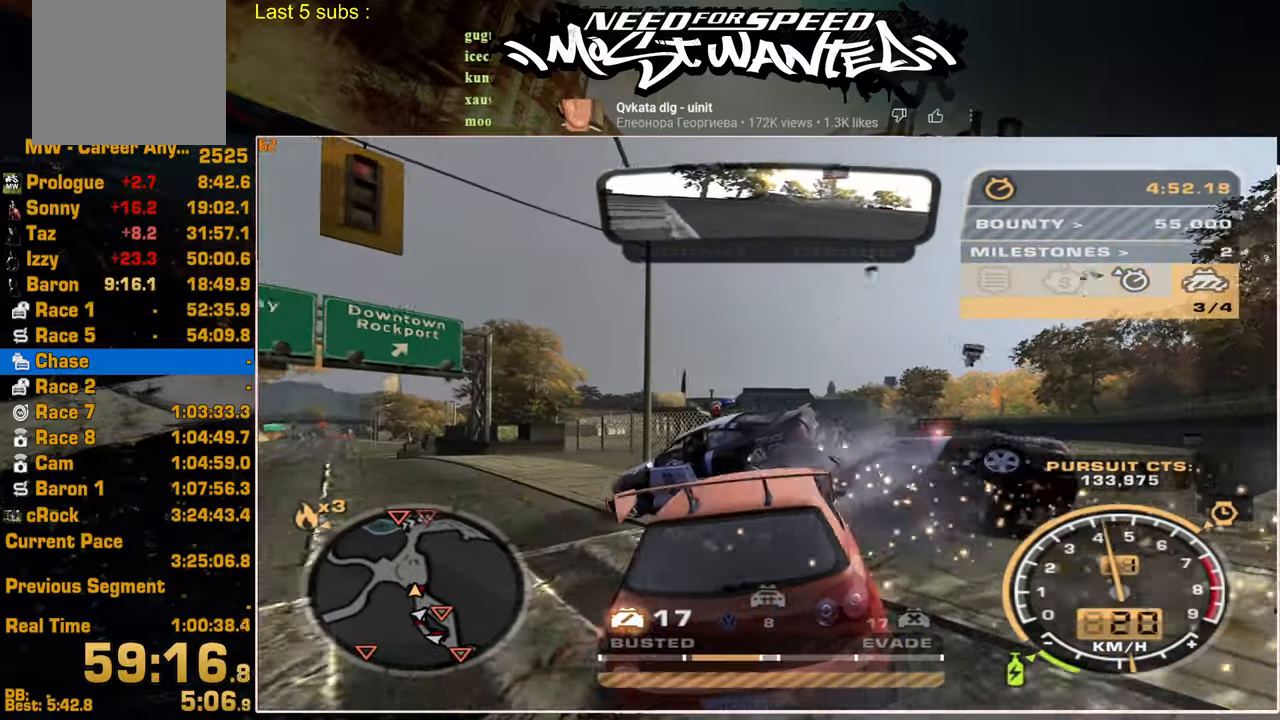
{"buttons": ["R2"], "left_stick": "center", "right_stick": "center", "events": []}
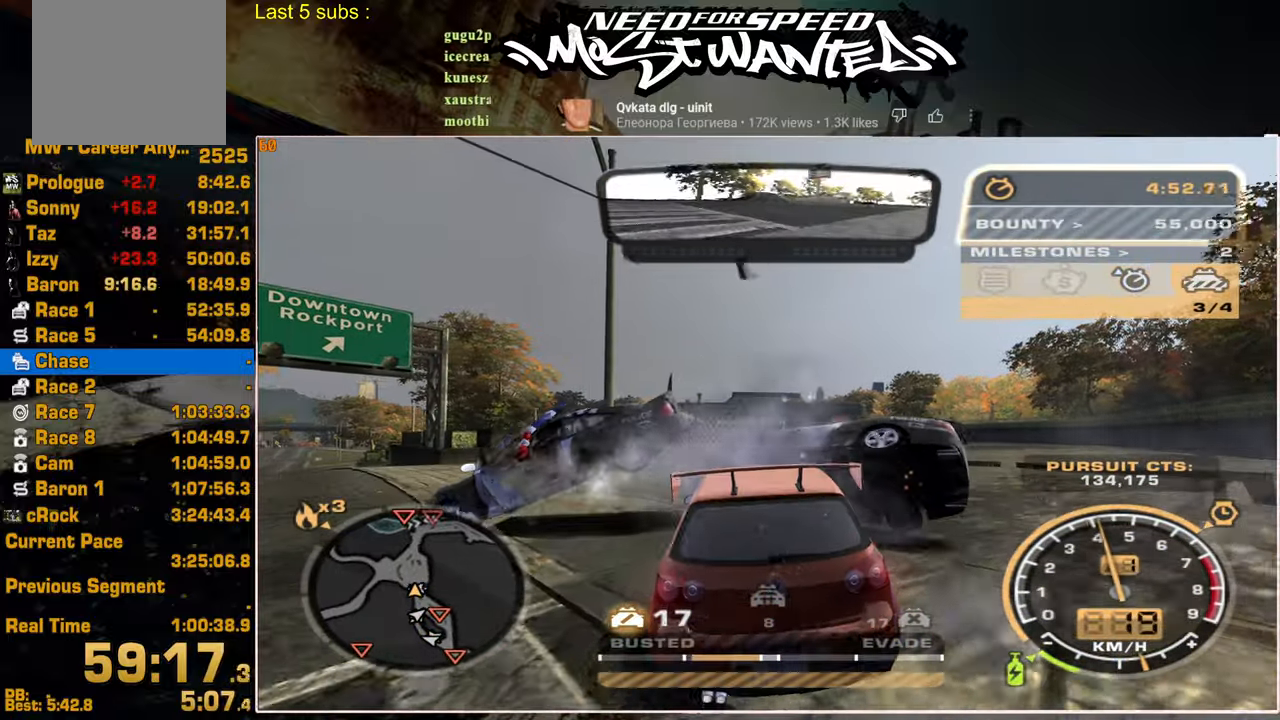
{"buttons": ["R2"], "left_stick": "center", "right_stick": "center", "events": []}
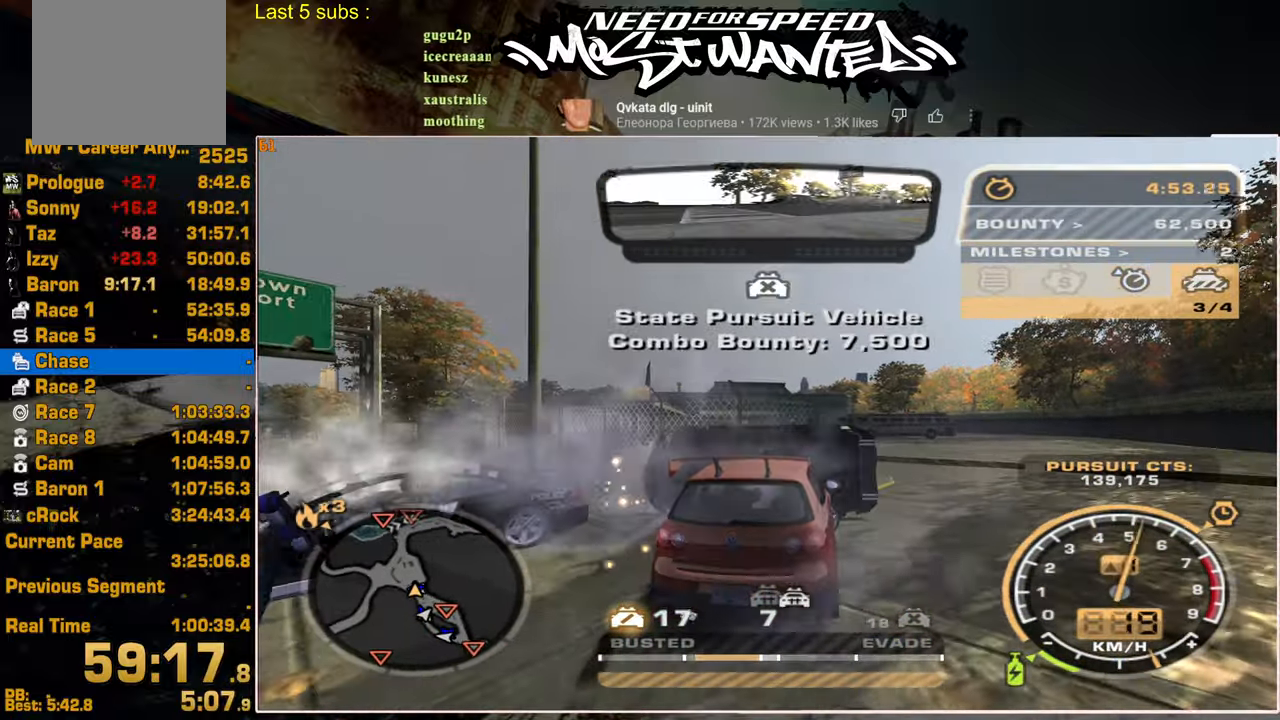
{"buttons": ["R2"], "left_stick": "center", "right_stick": "center", "events": []}
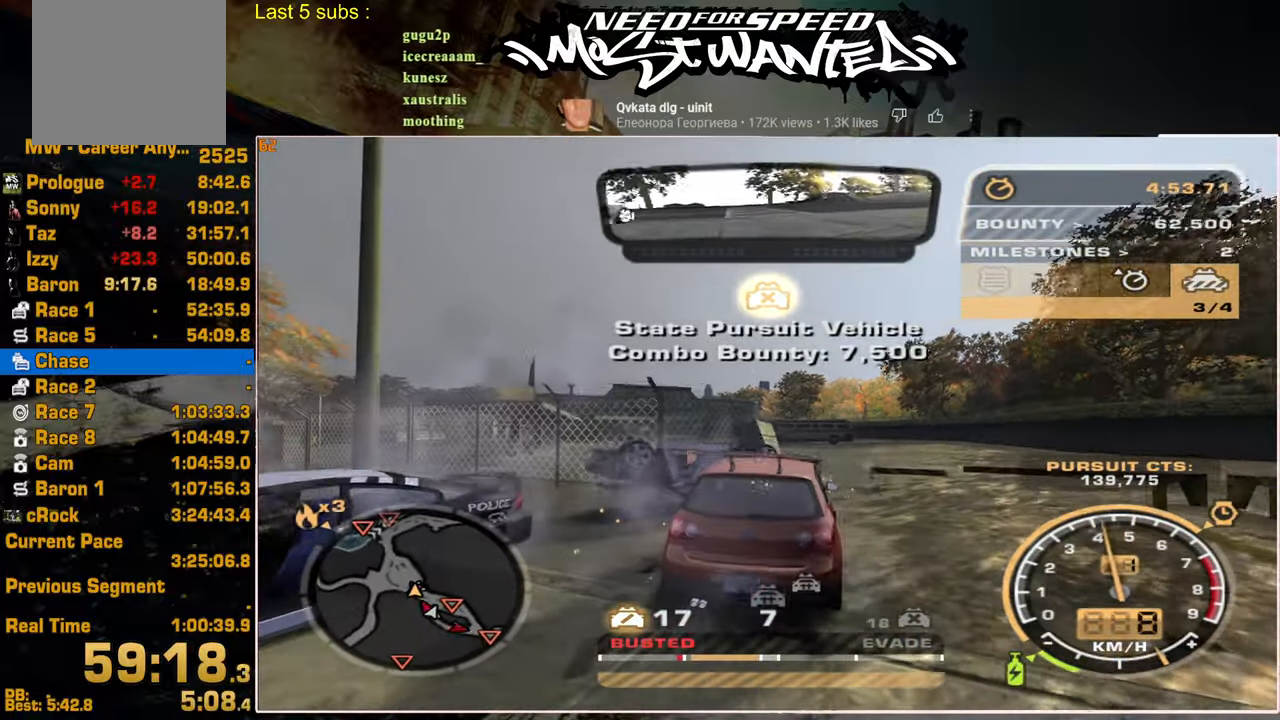
{"buttons": ["R2"], "left_stick": "center", "right_stick": "center", "events": []}
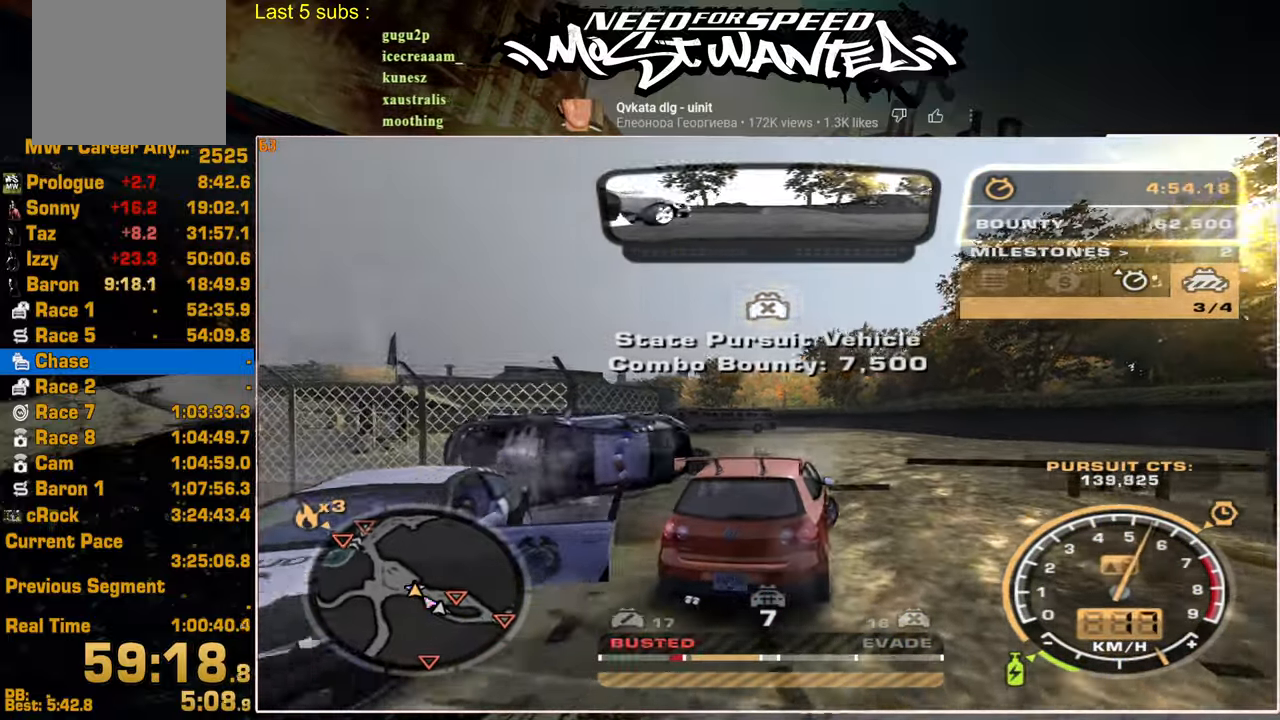
{"buttons": ["R2"], "left_stick": "center", "right_stick": "center", "events": [[34, "L2", "down"], [184, "R2", "up"], [250, "L2", "up"], [400, "R2", "down"]]}
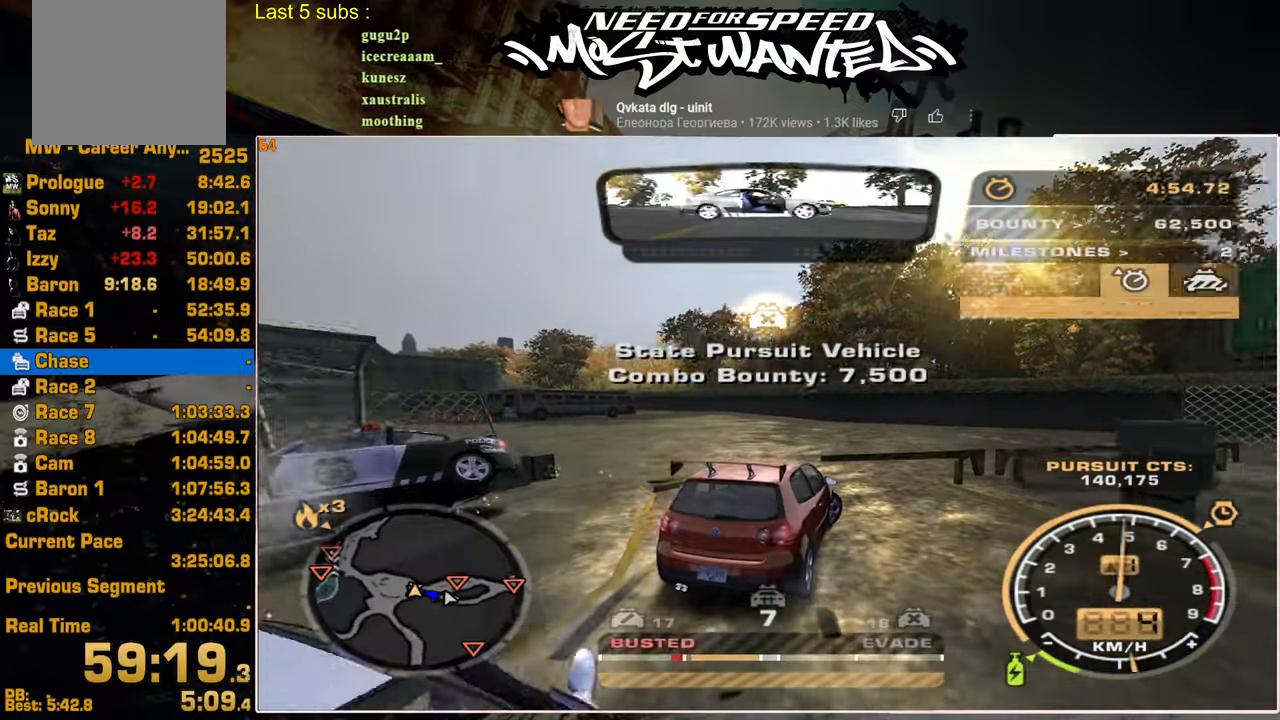
{"buttons": ["R2"], "left_stick": "center", "right_stick": "center", "events": []}
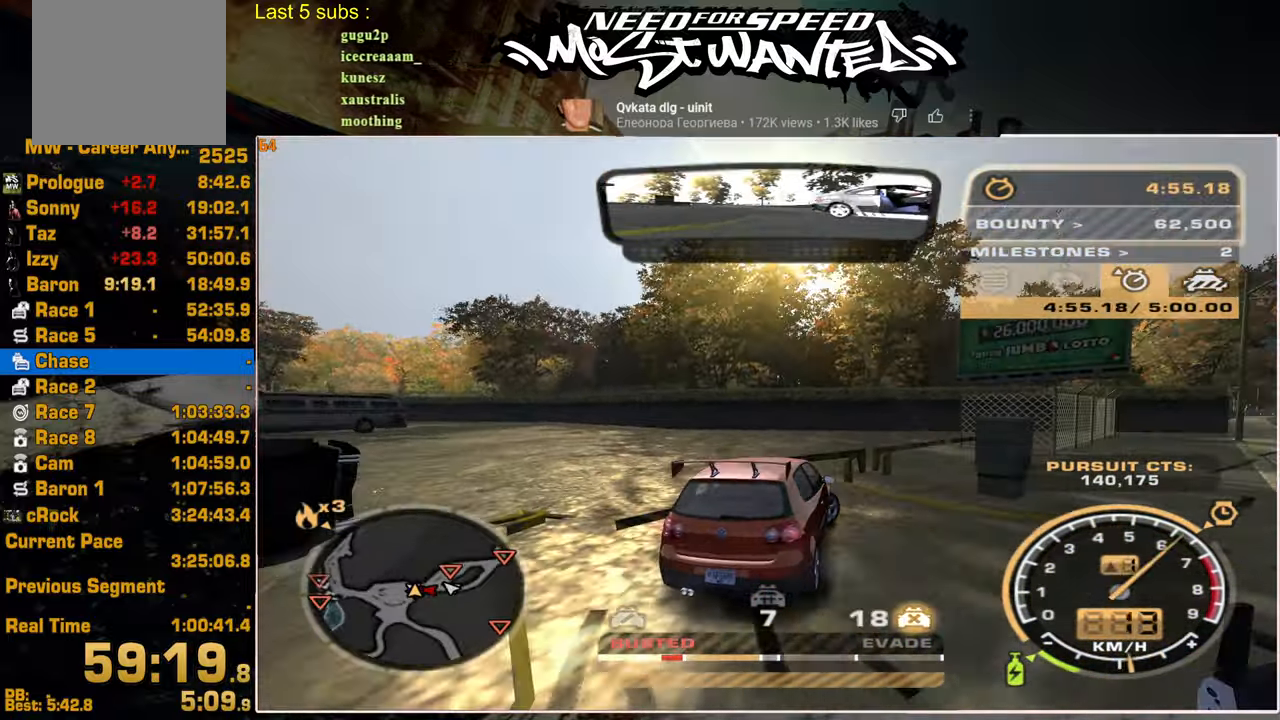
{"buttons": ["R2"], "left_stick": "center", "right_stick": "center", "events": [[150, "R2", "up"], [200, "R2", "down"]]}
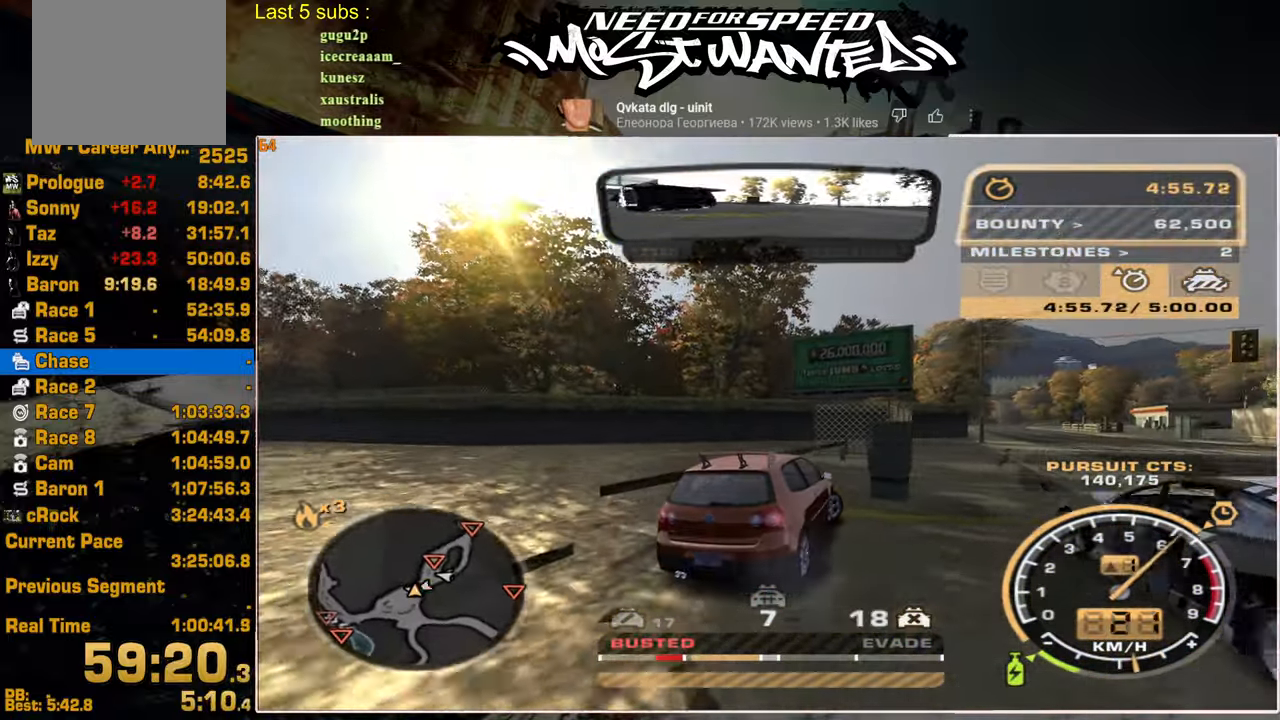
{"buttons": ["R2"], "left_stick": "center", "right_stick": "center", "events": []}
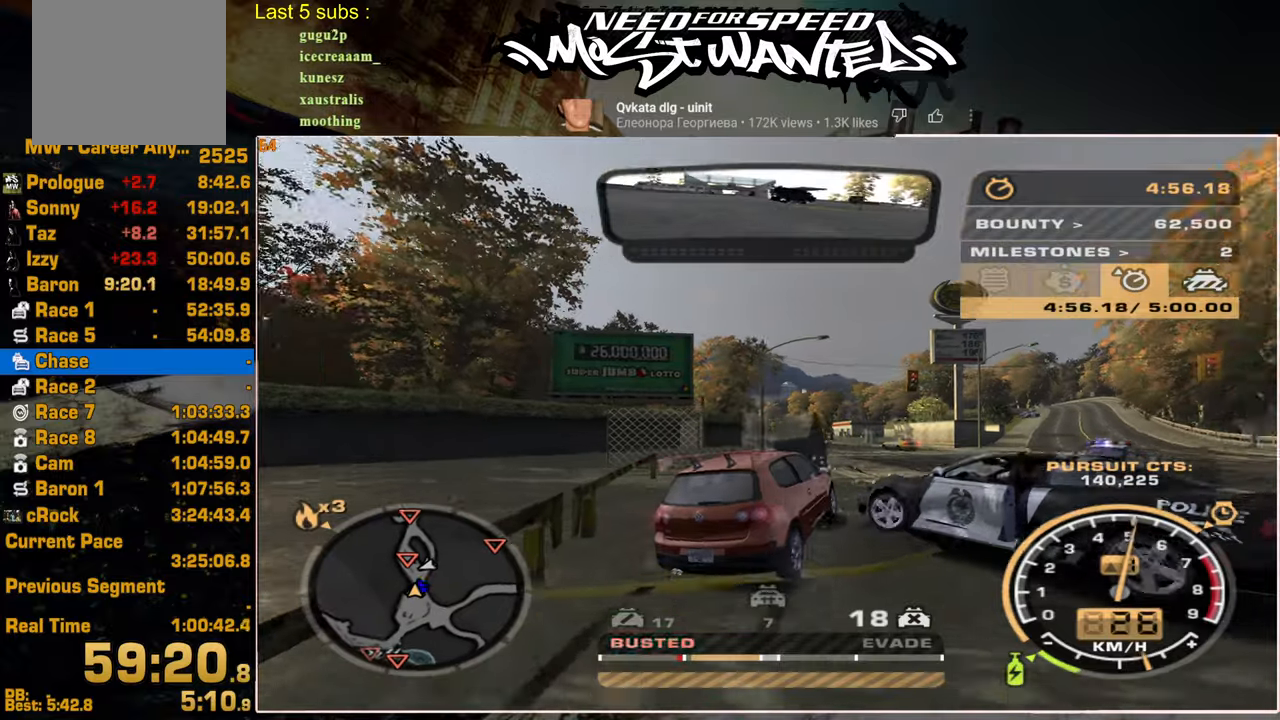
{"buttons": ["R2"], "left_stick": "center", "right_stick": "center", "events": []}
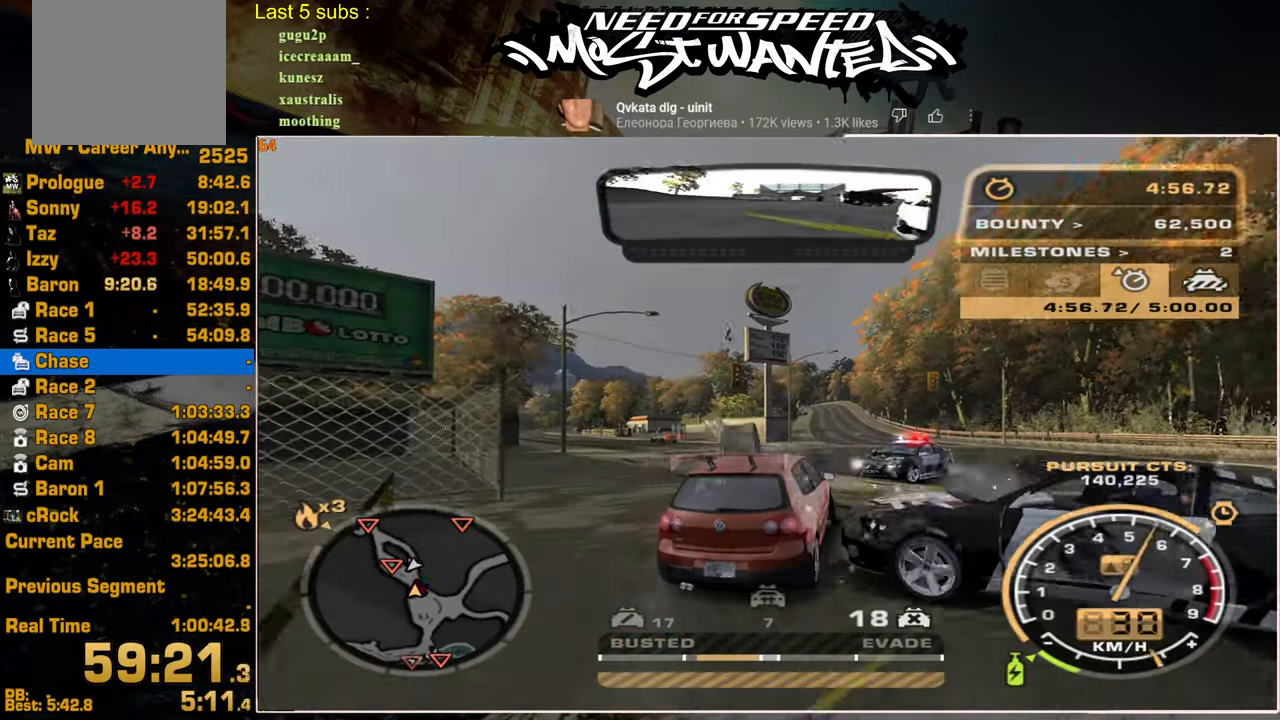
{"buttons": ["R2"], "left_stick": "center", "right_stick": "center", "events": []}
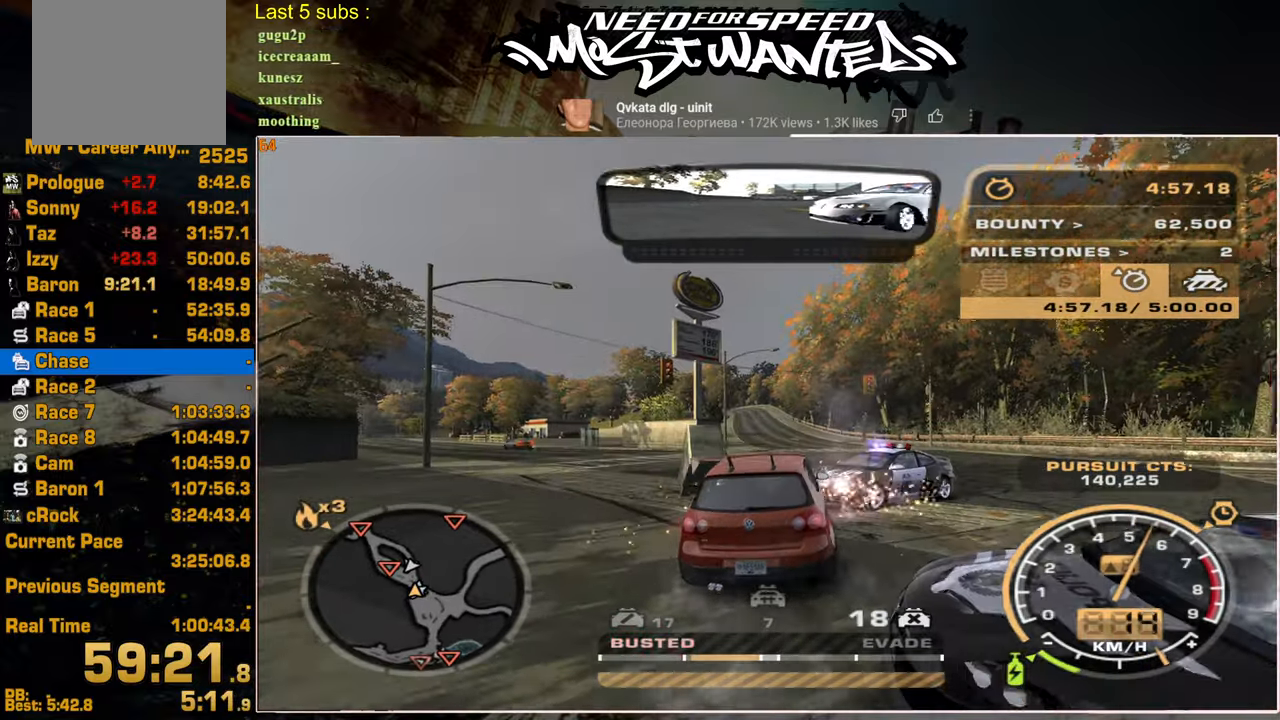
{"buttons": ["R2"], "left_stick": "center", "right_stick": "center", "events": []}
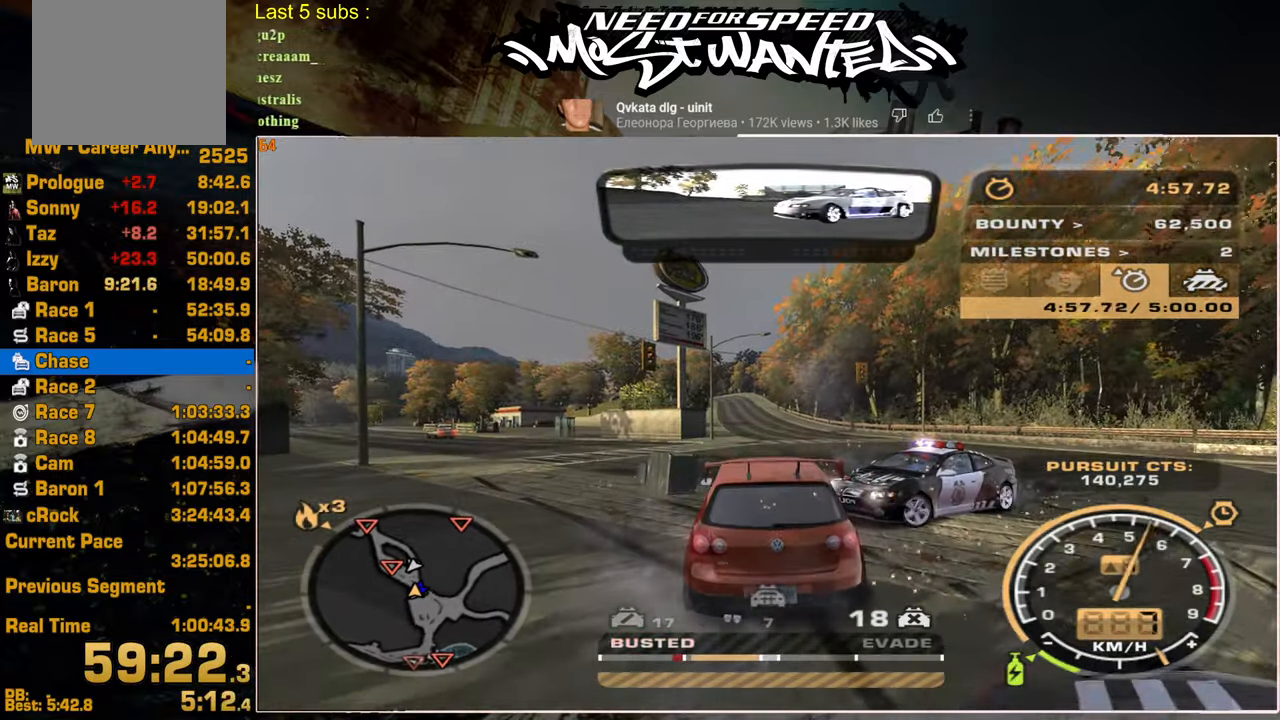
{"buttons": ["SQUARE", "R2"], "left_stick": "center", "right_stick": "center", "events": [[450, "SQUARE", "down"]]}
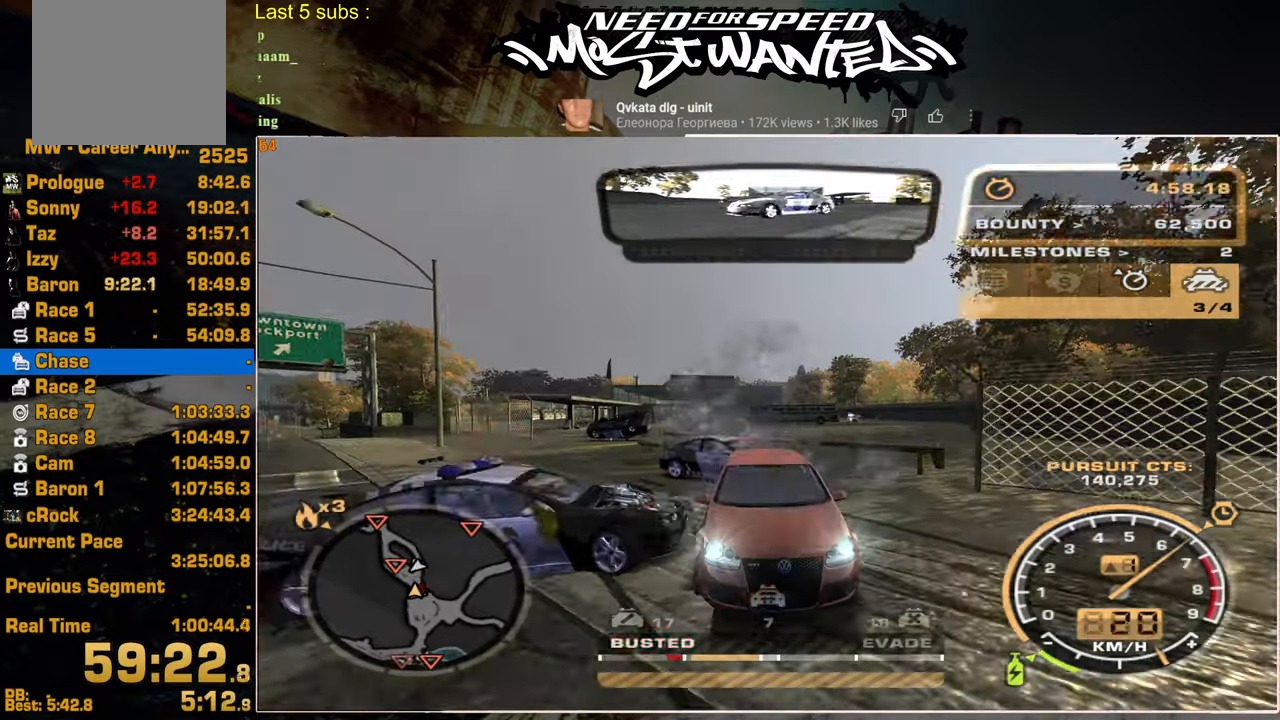
{"buttons": ["SQUARE", "L2", "R2"], "left_stick": "center", "right_stick": "center", "events": [[417, "L2", "down"]]}